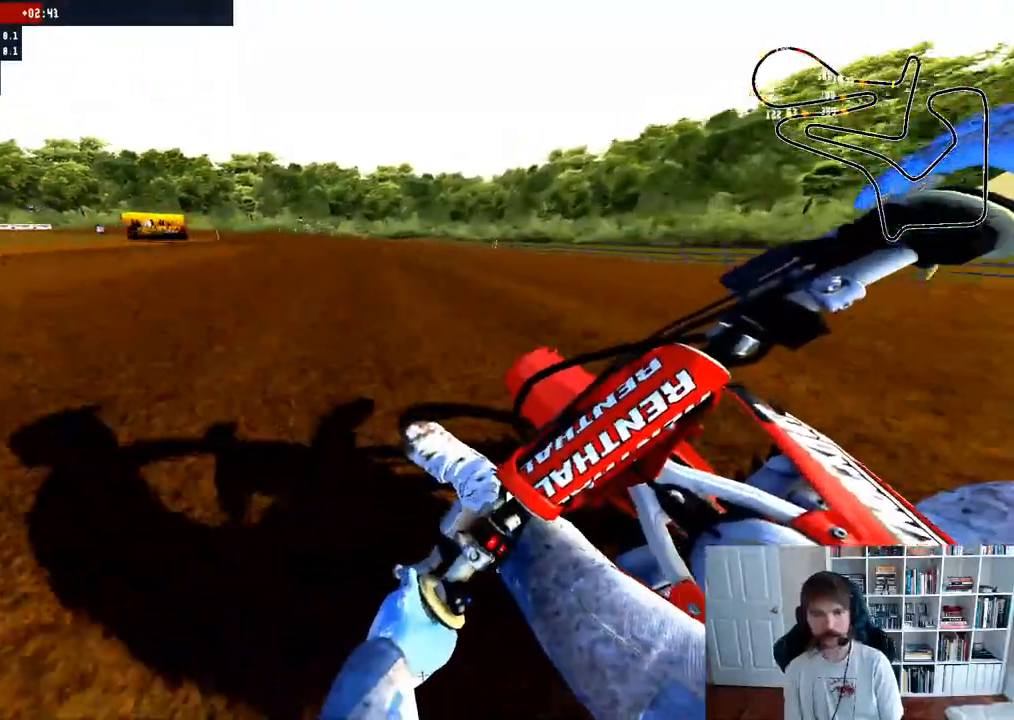
Gameplay with a controller (Xbox layout); each line is a JSON object with the inputs held at the frame after it. "events" lists button and stick changes between this image and that frame as [ms after this image, input, new state], when the widget could be followed in between.
{"buttons": ["R2"], "left_stick": "center", "right_stick": "center", "events": [[83, "left_stick", "center"], [183, "left_stick", "left"], [367, "left_stick", "center"]]}
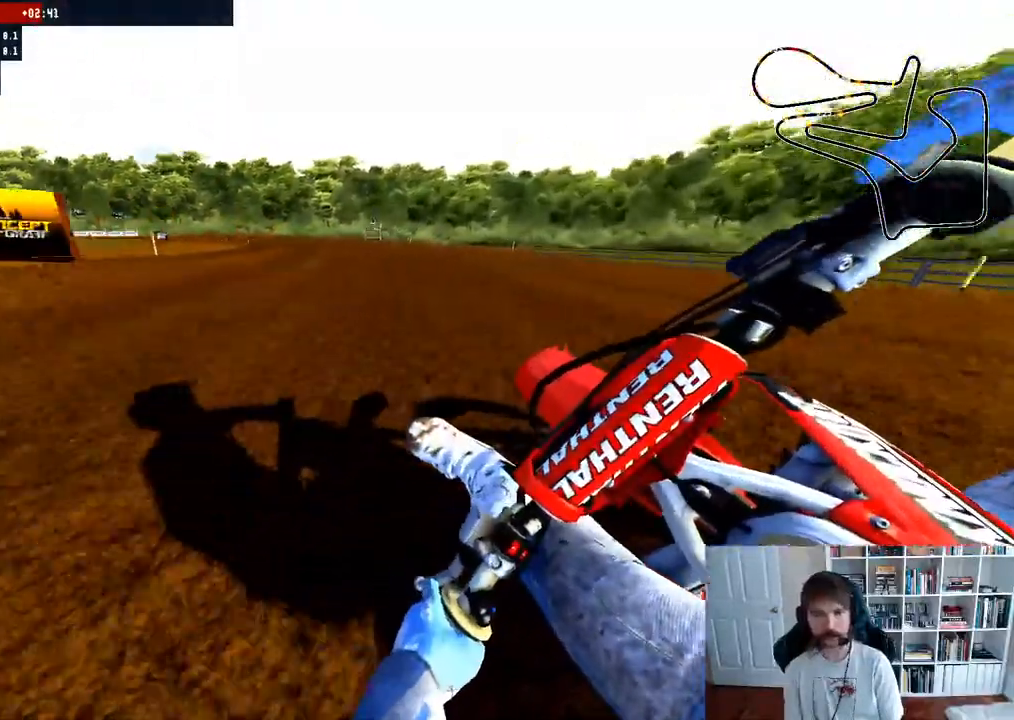
{"buttons": ["R2"], "left_stick": "center", "right_stick": "center", "events": [[150, "left_stick", "left"], [367, "left_stick", "center"]]}
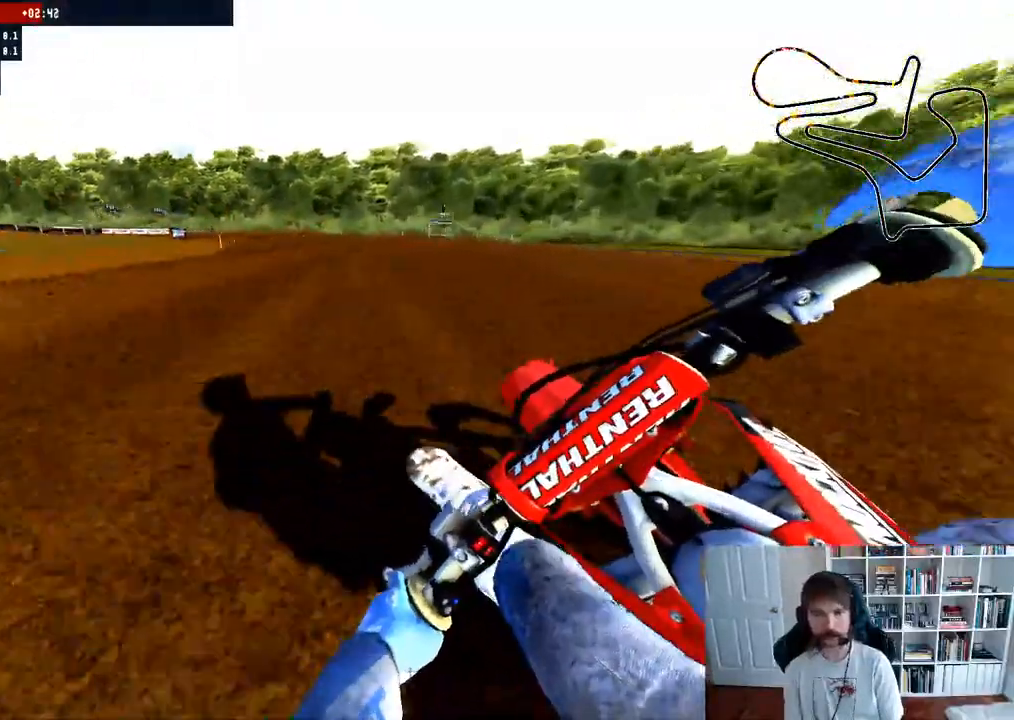
{"buttons": ["R2"], "left_stick": "center", "right_stick": "center", "events": [[83, "L3", "down"], [217, "L3", "up"], [217, "left_stick", "left"], [467, "left_stick", "center"]]}
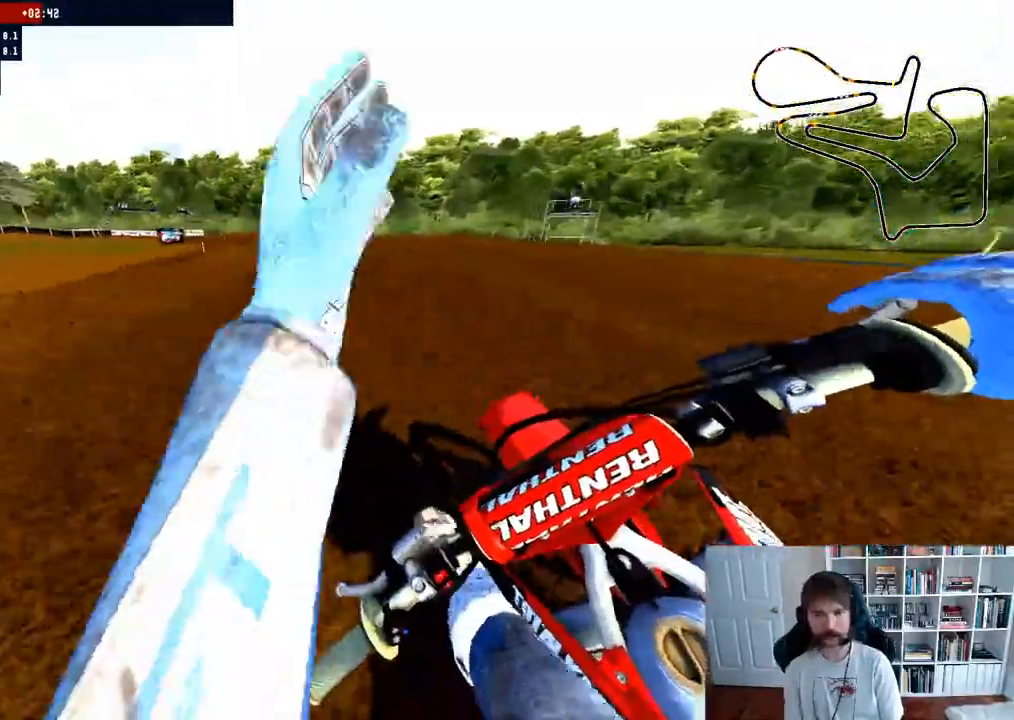
{"buttons": ["R2"], "left_stick": "left", "right_stick": "center", "events": [[50, "left_stick", "left"], [283, "left_stick", "center"], [367, "left_stick", "left"]]}
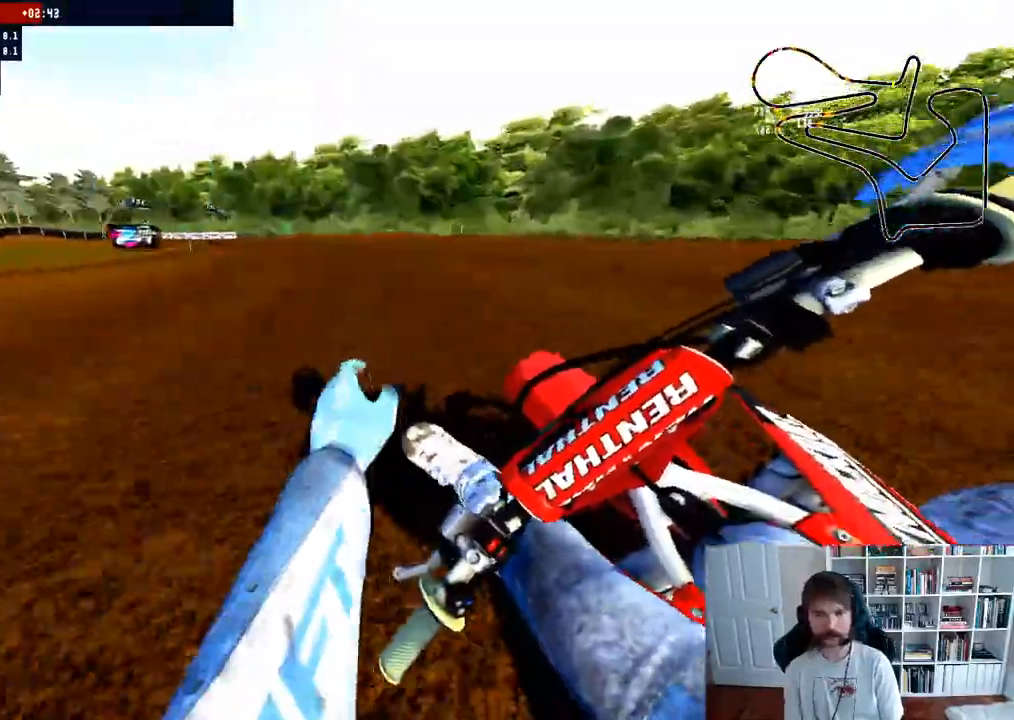
{"buttons": ["R2"], "left_stick": "center", "right_stick": "center", "events": [[100, "left_stick", "center"], [267, "left_stick", "left"], [500, "left_stick", "center"]]}
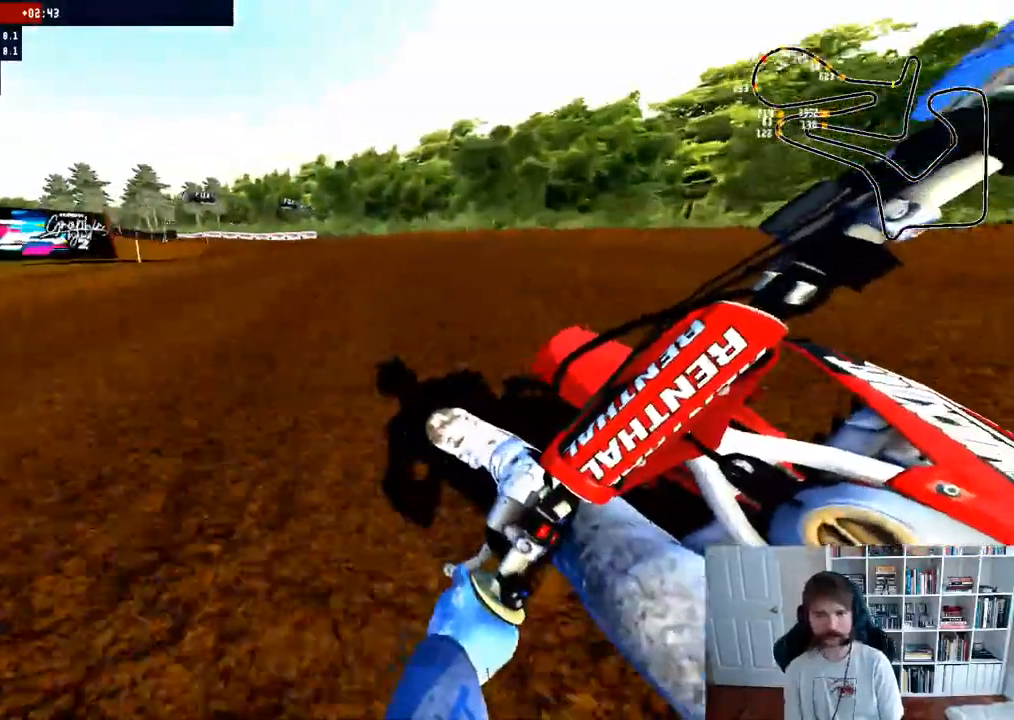
{"buttons": ["R2"], "left_stick": "left", "right_stick": "center", "events": [[67, "left_stick", "left"], [300, "left_stick", "center"], [400, "left_stick", "left"]]}
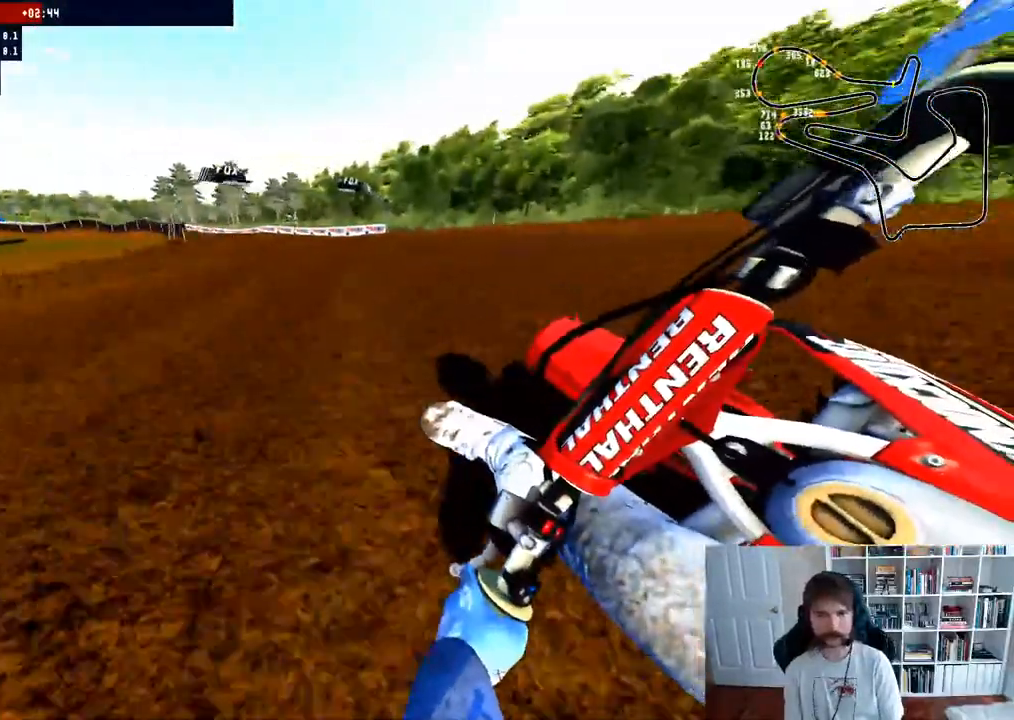
{"buttons": [], "left_stick": "center", "right_stick": "center", "events": [[83, "left_stick", "center"], [200, "X", "down"], [233, "R2", "up"], [283, "left_stick", "left"], [300, "X", "up"], [433, "left_stick", "center"]]}
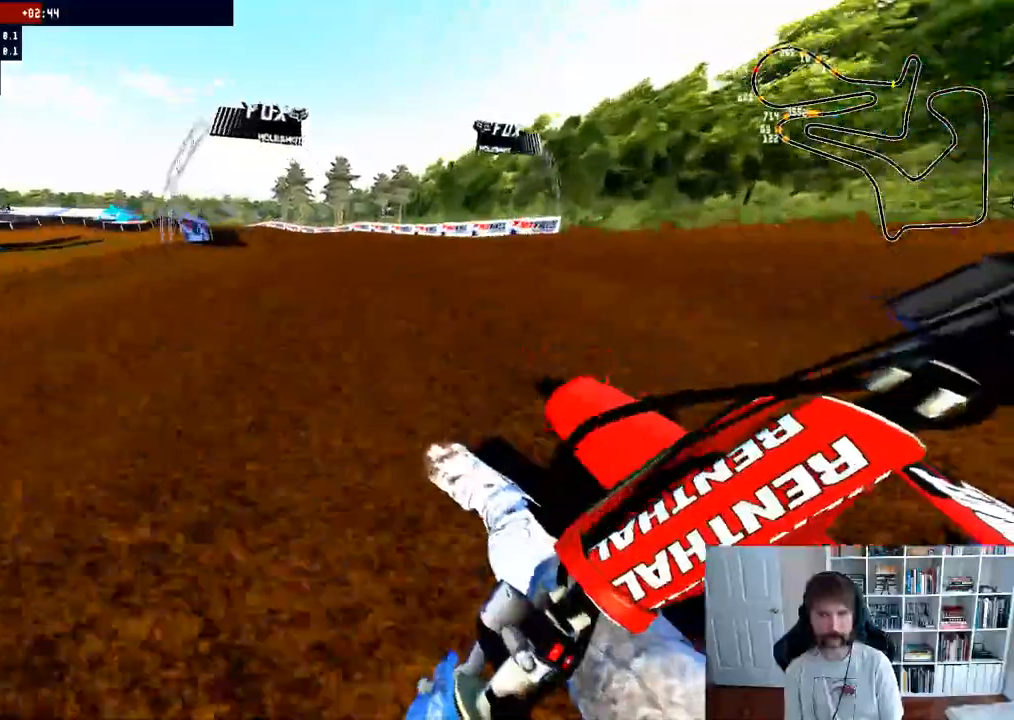
{"buttons": ["R2"], "left_stick": "left", "right_stick": "center", "events": [[50, "left_stick", "left"], [150, "R2", "down"], [233, "left_stick", "center"], [300, "R2", "up"], [383, "R2", "down"], [383, "left_stick", "left"]]}
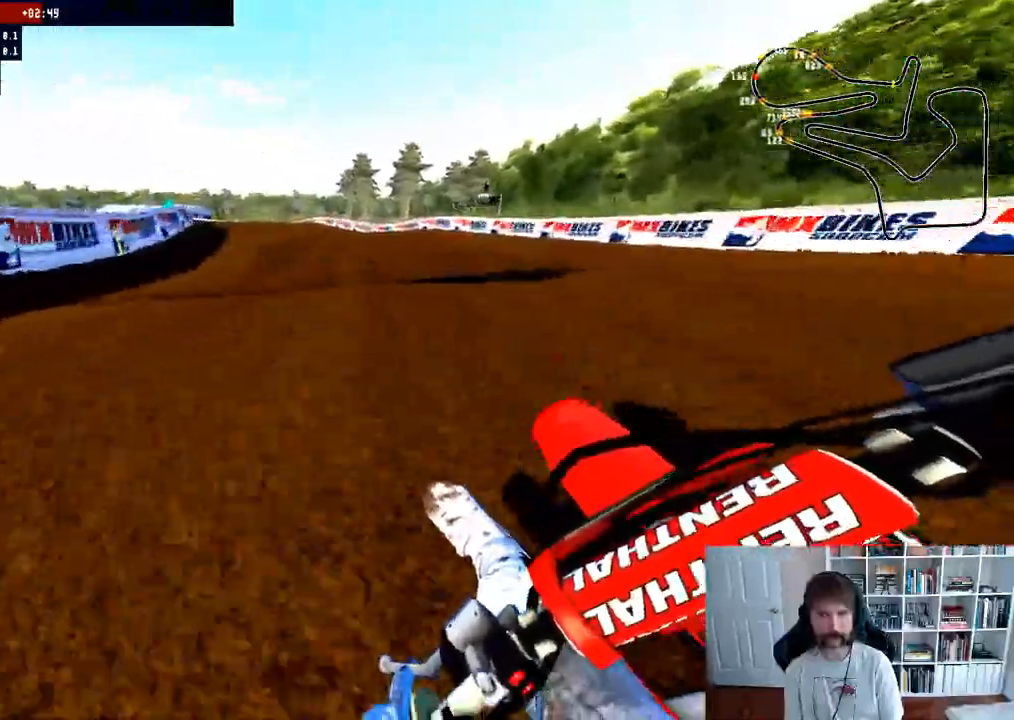
{"buttons": [], "left_stick": "left", "right_stick": "center", "events": [[67, "R2", "up"], [83, "left_stick", "center"], [283, "R2", "down"], [433, "left_stick", "left"], [450, "R2", "up"]]}
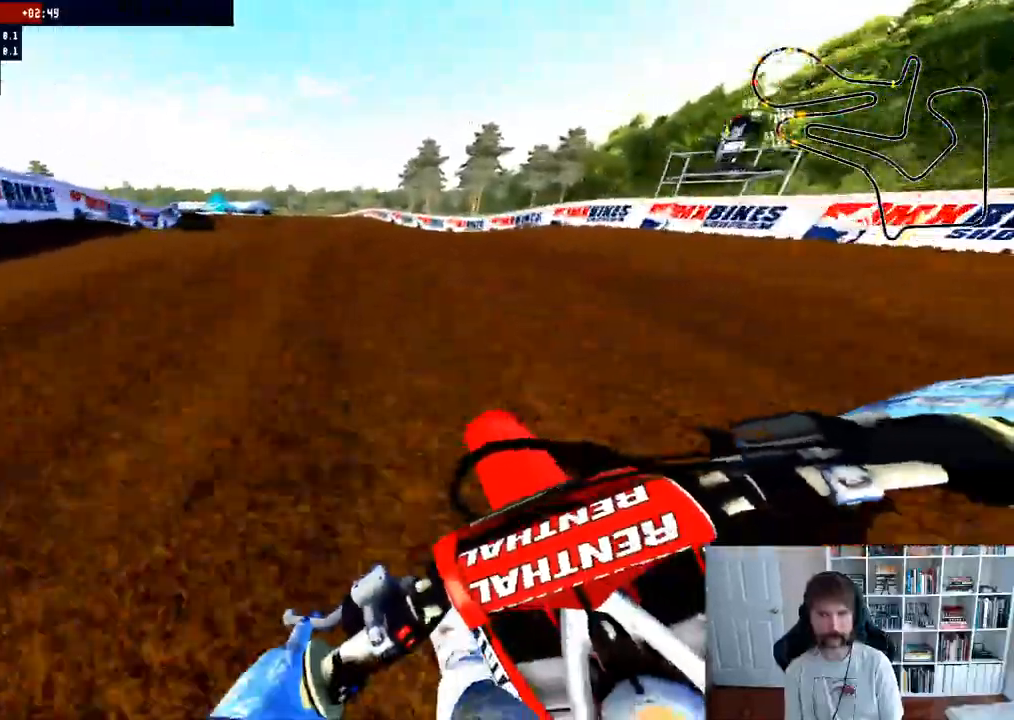
{"buttons": [], "left_stick": "left", "right_stick": "center", "events": []}
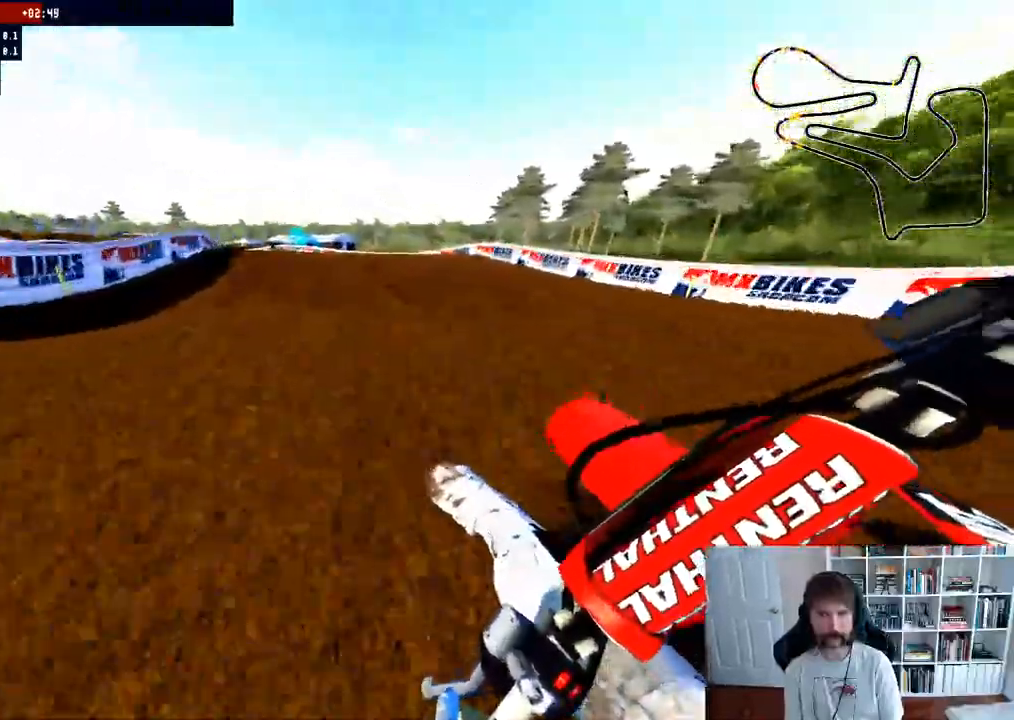
{"buttons": ["R2"], "left_stick": "left", "right_stick": "center", "events": [[100, "left_stick", "center"], [217, "left_stick", "right"], [300, "R2", "down"], [333, "left_stick", "center"], [467, "left_stick", "left"]]}
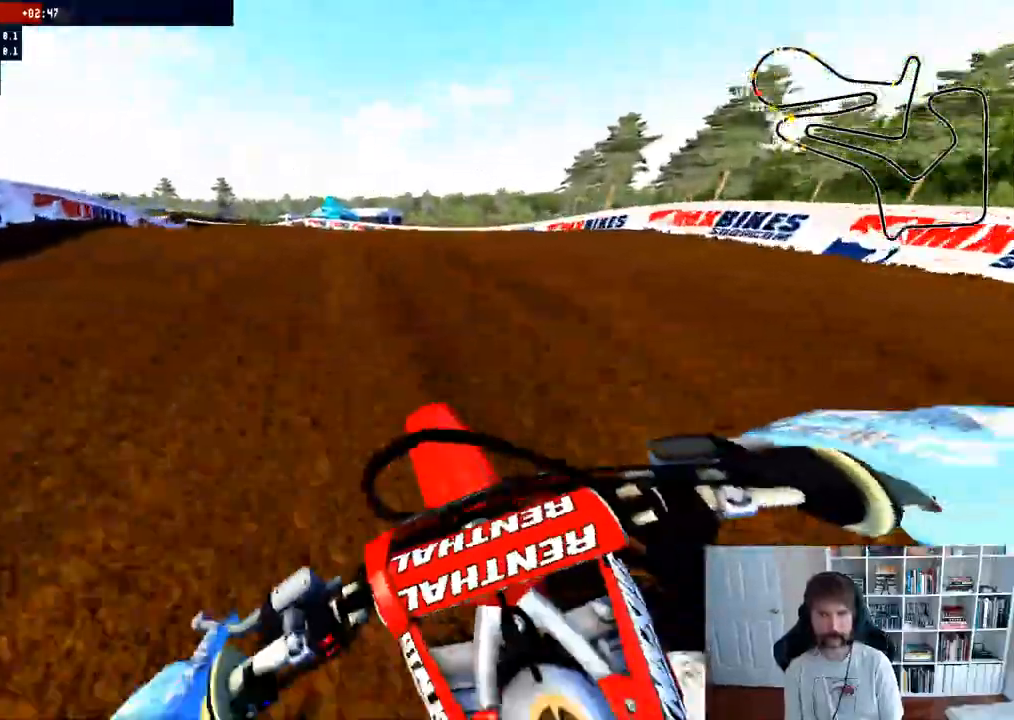
{"buttons": [], "left_stick": "left", "right_stick": "center", "events": [[17, "R2", "up"]]}
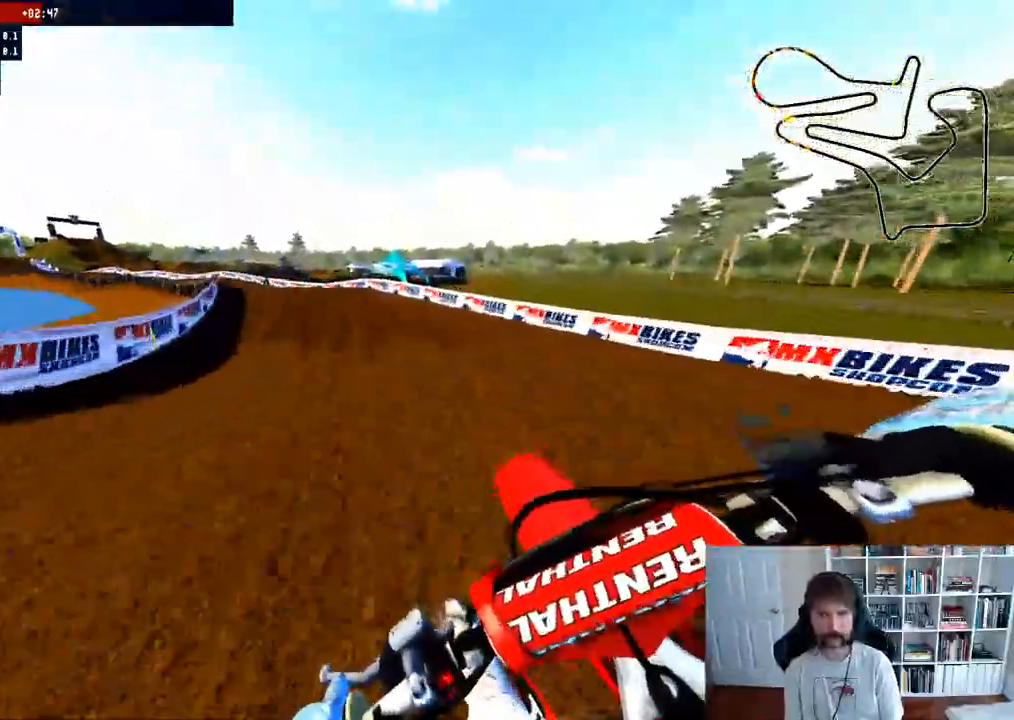
{"buttons": ["R2"], "left_stick": "center", "right_stick": "center", "events": [[33, "left_stick", "center"], [233, "R2", "down"], [383, "R2", "up"], [450, "R2", "down"]]}
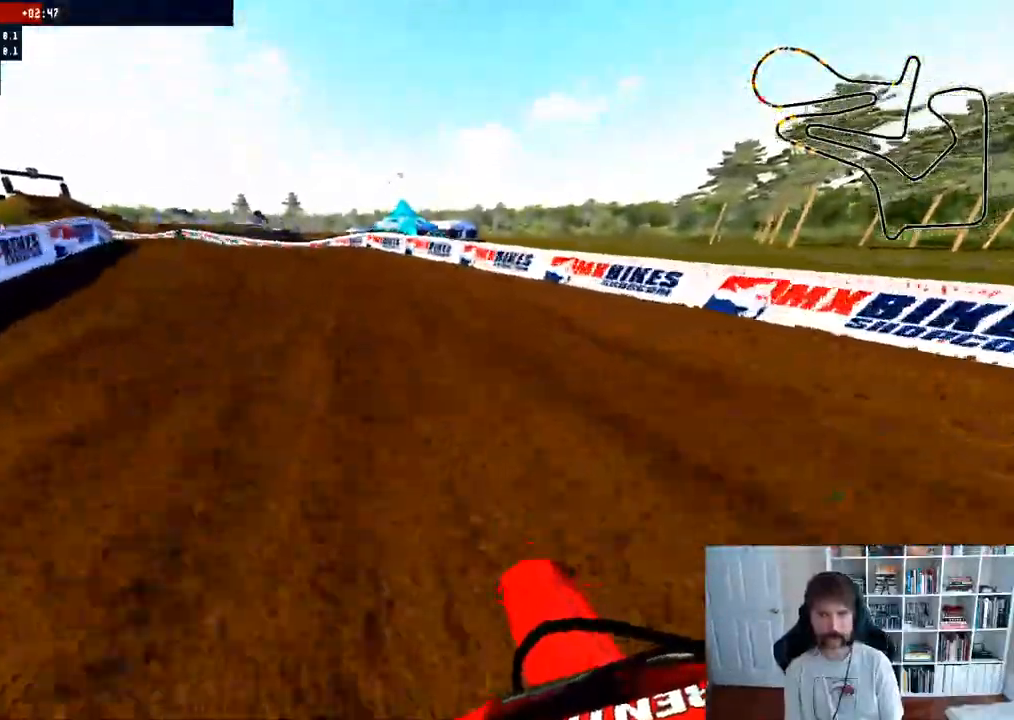
{"buttons": ["R2"], "left_stick": "center", "right_stick": "center", "events": [[33, "left_stick", "left"], [250, "left_stick", "center"], [333, "left_stick", "left"], [450, "R2", "up"], [500, "R2", "down"], [500, "left_stick", "center"]]}
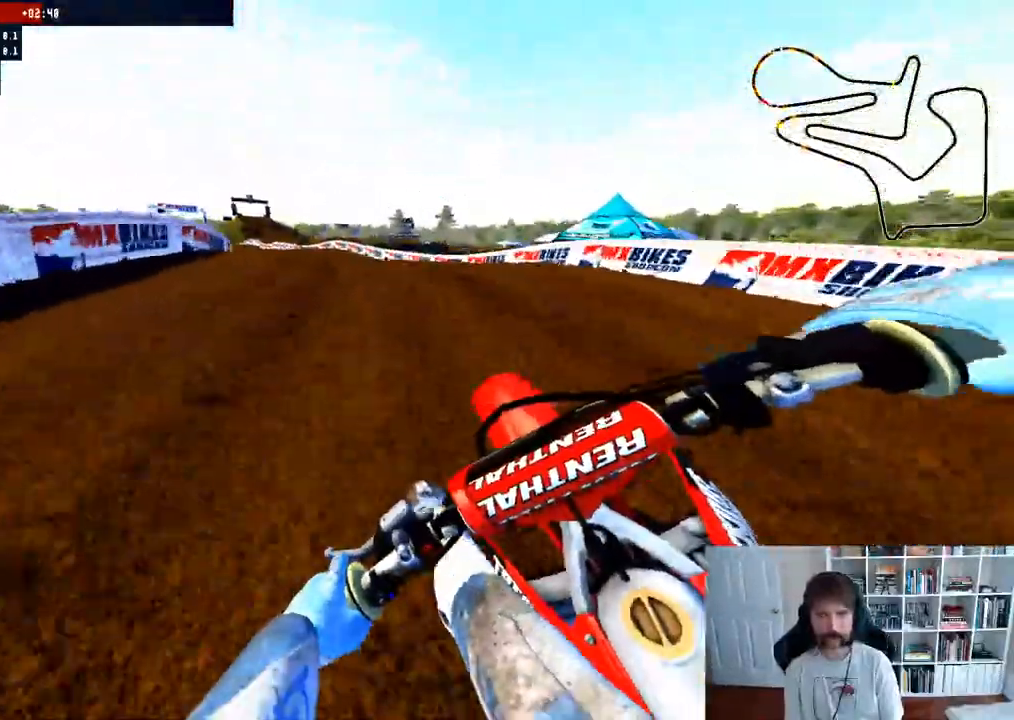
{"buttons": ["R2"], "left_stick": "center", "right_stick": "center", "events": [[83, "left_stick", "left"], [400, "left_stick", "center"]]}
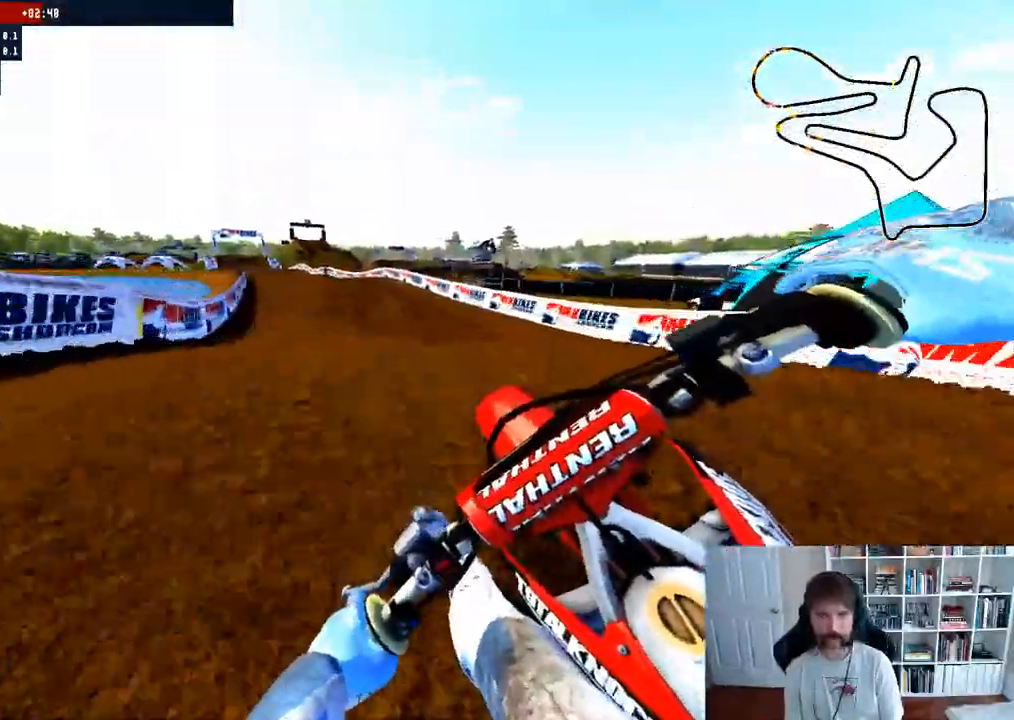
{"buttons": ["R2"], "left_stick": "down", "right_stick": "up-right", "events": [[233, "R3", "down"], [233, "left_stick", "down-right"], [300, "left_stick", "down"], [317, "right_stick", "up-right"], [333, "R3", "up"]]}
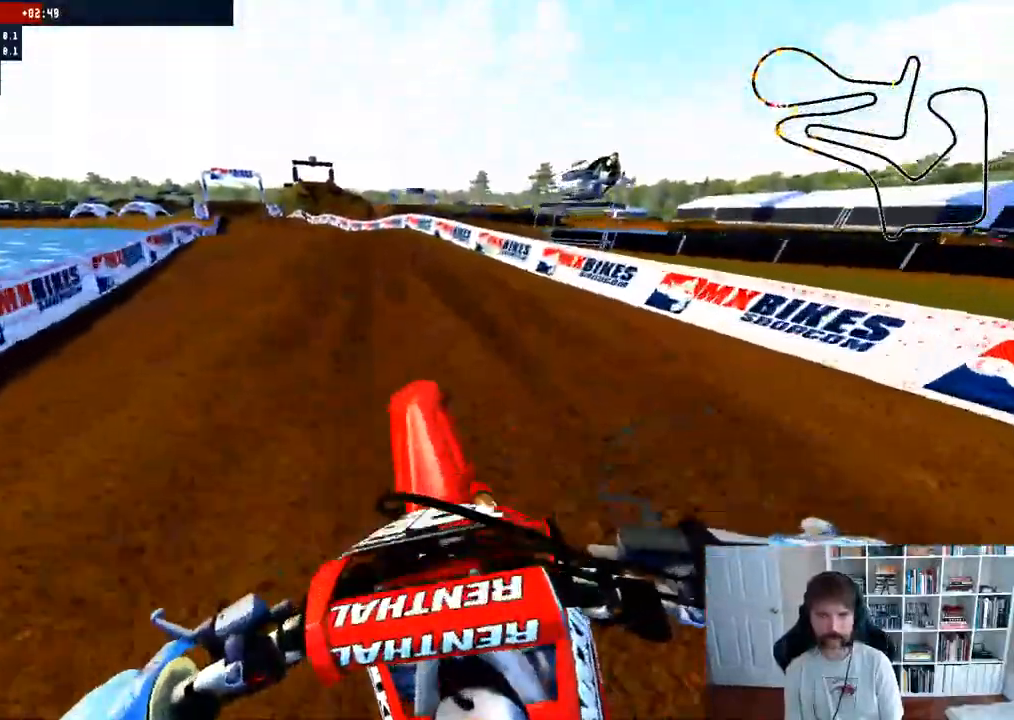
{"buttons": ["R2"], "left_stick": "center", "right_stick": "center", "events": [[150, "right_stick", "center"], [183, "left_stick", "left"], [433, "left_stick", "center"]]}
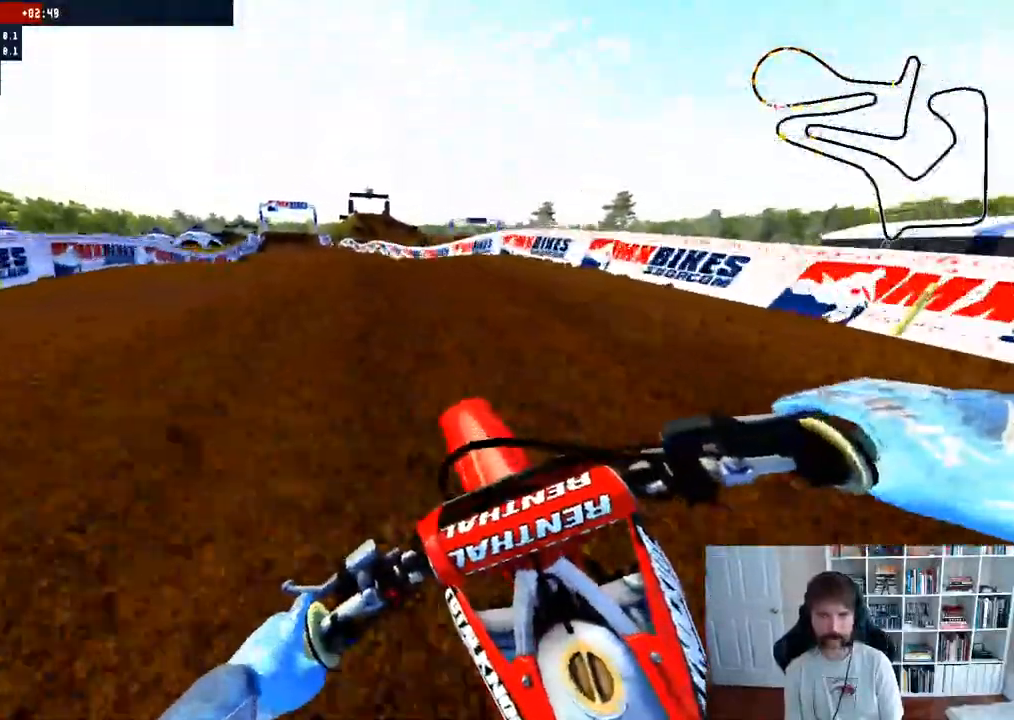
{"buttons": ["R2"], "left_stick": "left", "right_stick": "center", "events": [[117, "left_stick", "left"], [317, "R2", "up"], [483, "R2", "down"]]}
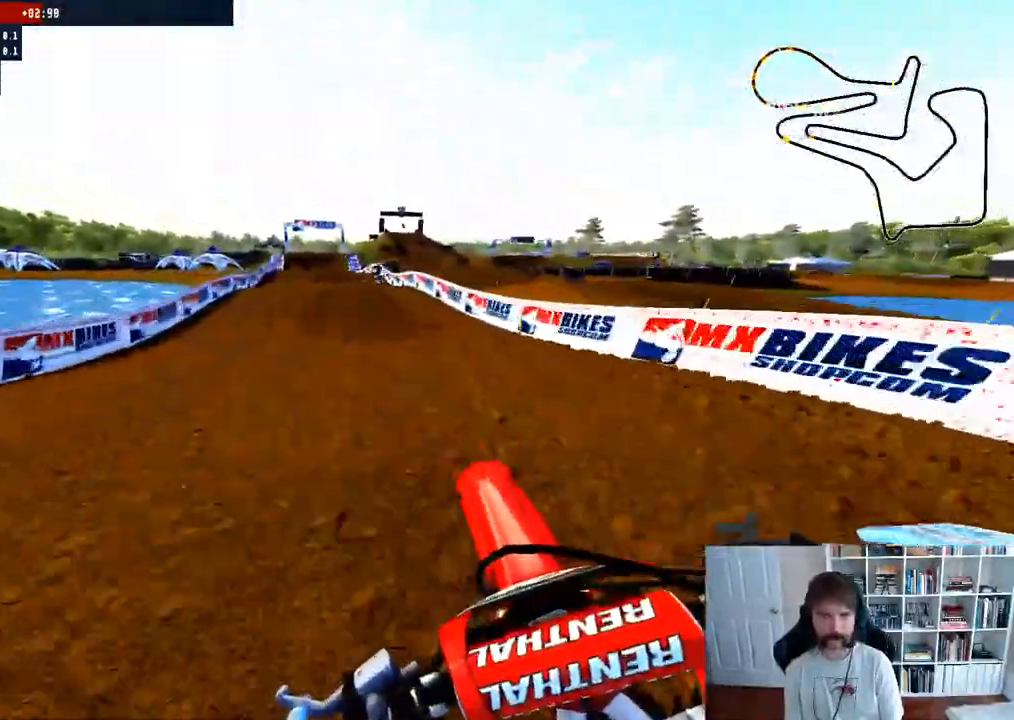
{"buttons": ["R2"], "left_stick": "center", "right_stick": "center", "events": [[33, "left_stick", "down"], [100, "right_stick", "up"], [333, "left_stick", "center"], [433, "right_stick", "center"]]}
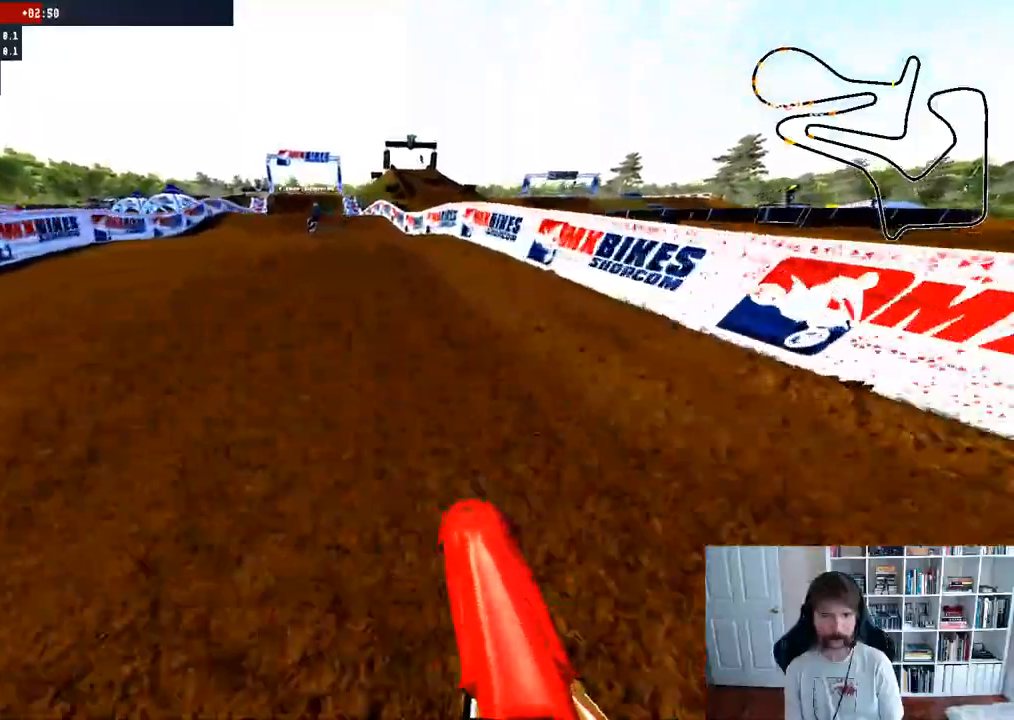
{"buttons": [], "left_stick": "down", "right_stick": "up", "events": [[150, "left_stick", "down"], [183, "right_stick", "up"], [417, "R2", "up"]]}
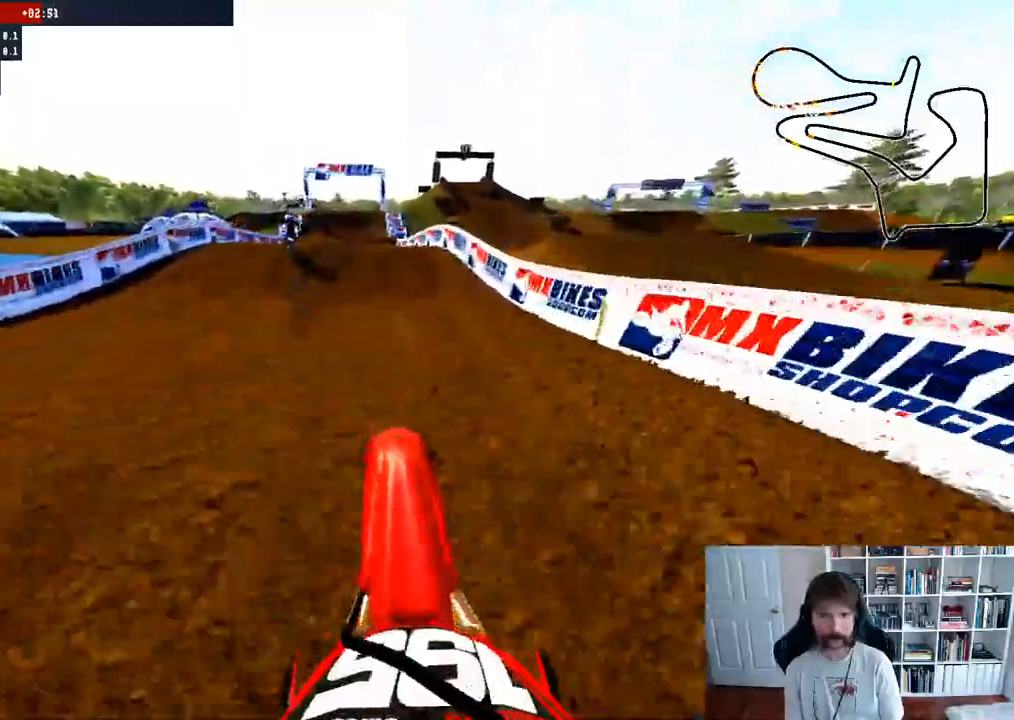
{"buttons": ["R2"], "left_stick": "center", "right_stick": "up", "events": [[83, "right_stick", "center"], [150, "R2", "down"], [150, "right_stick", "up"], [433, "left_stick", "center"]]}
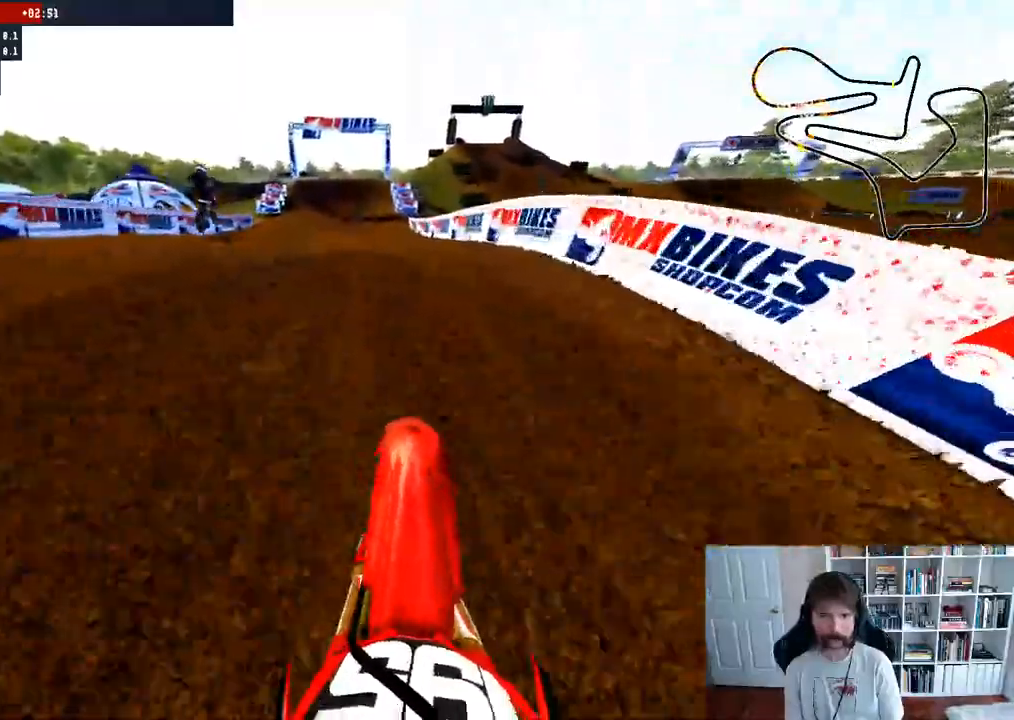
{"buttons": [], "left_stick": "down", "right_stick": "center", "events": [[33, "right_stick", "center"], [167, "right_stick", "up"], [183, "left_stick", "down"], [367, "R2", "up"], [483, "right_stick", "center"]]}
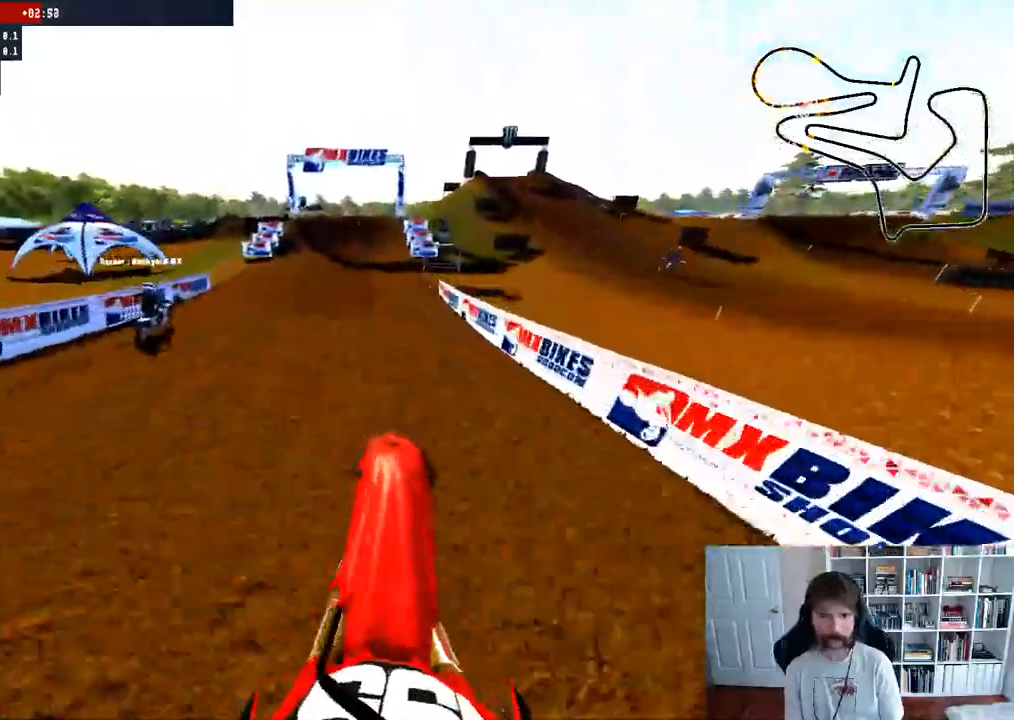
{"buttons": ["R2"], "left_stick": "center", "right_stick": "center", "events": [[150, "right_stick", "up"], [283, "R2", "down"], [467, "right_stick", "center"], [500, "left_stick", "center"]]}
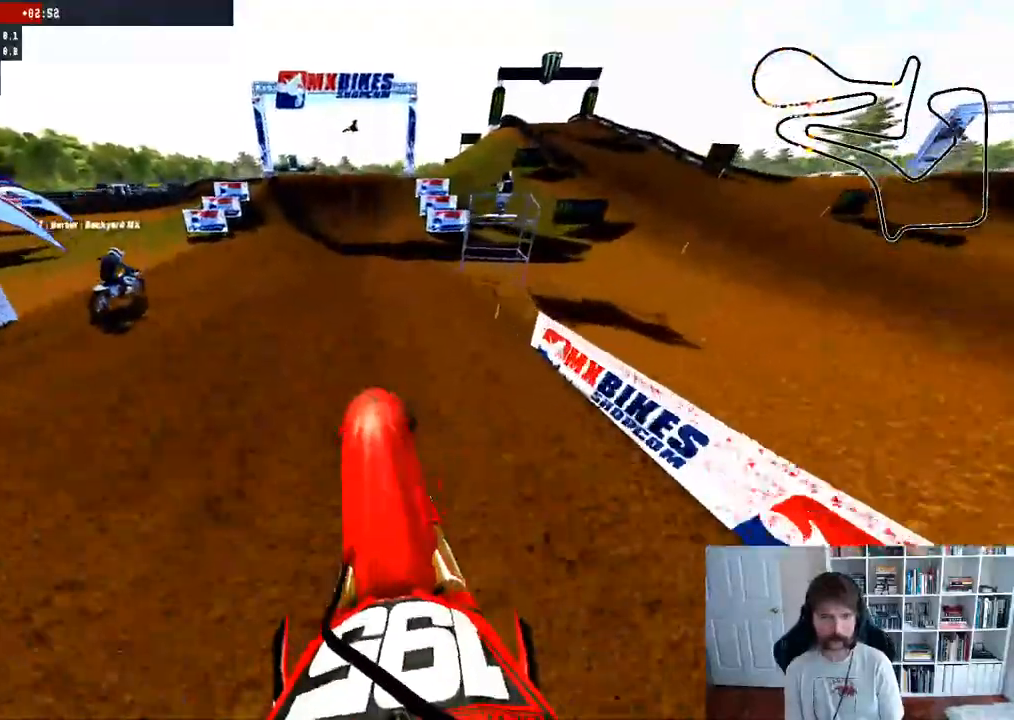
{"buttons": ["R2"], "left_stick": "center", "right_stick": "center", "events": [[100, "R3", "down"], [217, "R3", "up"]]}
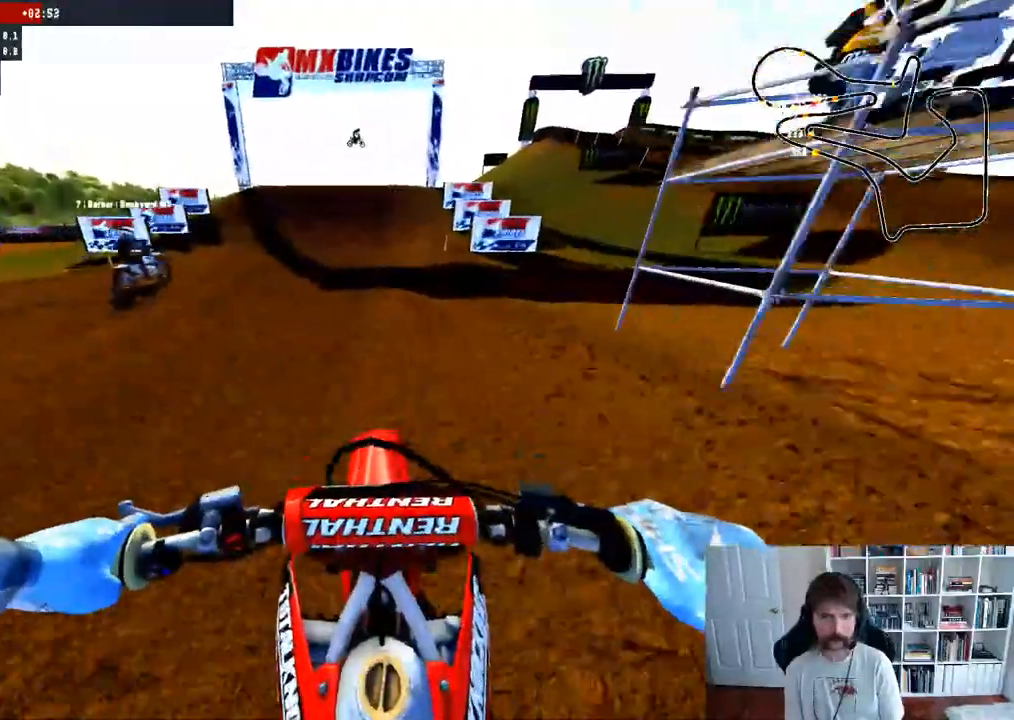
{"buttons": ["R2"], "left_stick": "center", "right_stick": "center", "events": []}
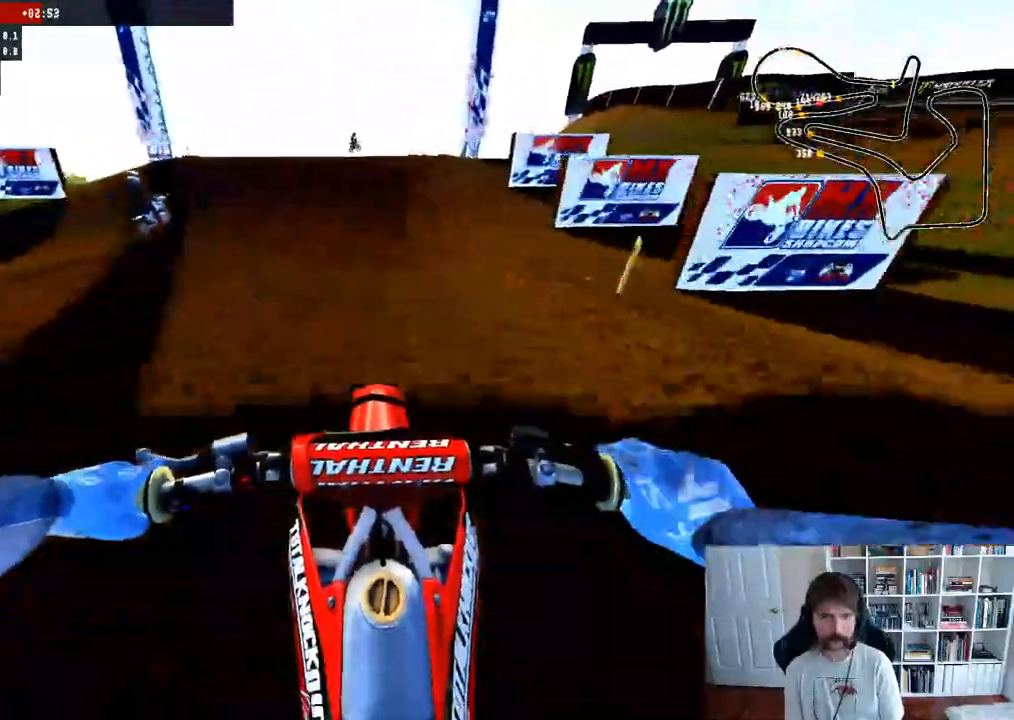
{"buttons": ["R2"], "left_stick": "center", "right_stick": "up", "events": [[100, "R3", "down"], [233, "R3", "up"], [500, "right_stick", "up"]]}
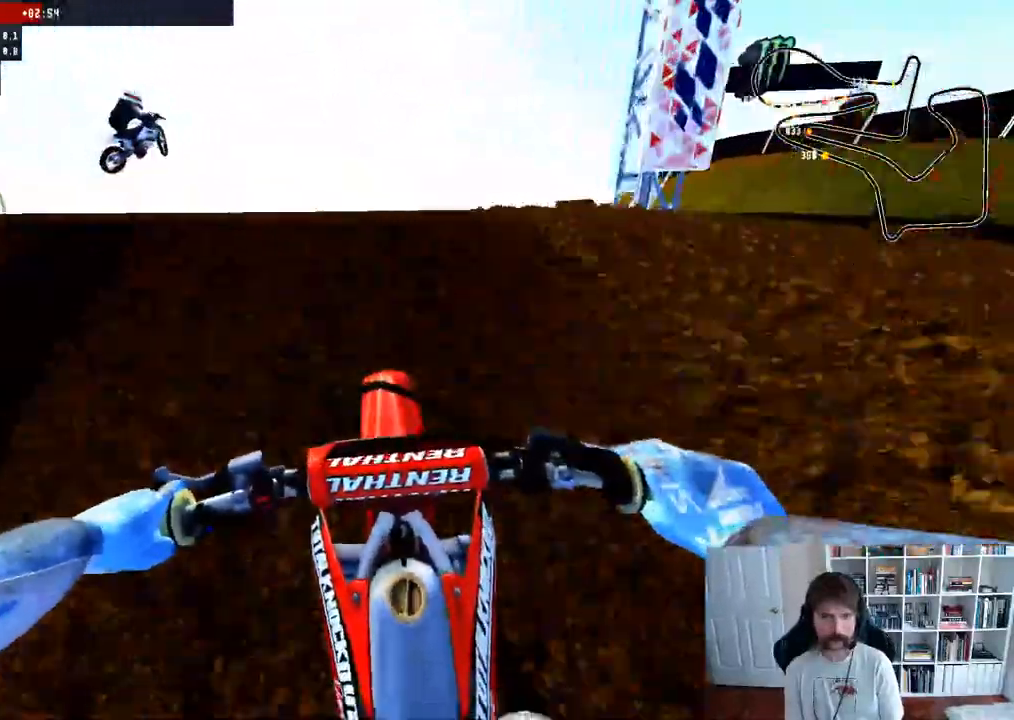
{"buttons": [], "left_stick": "center", "right_stick": "center", "events": [[17, "left_stick", "down-left"], [317, "R2", "up"], [317, "left_stick", "center"], [383, "right_stick", "center"]]}
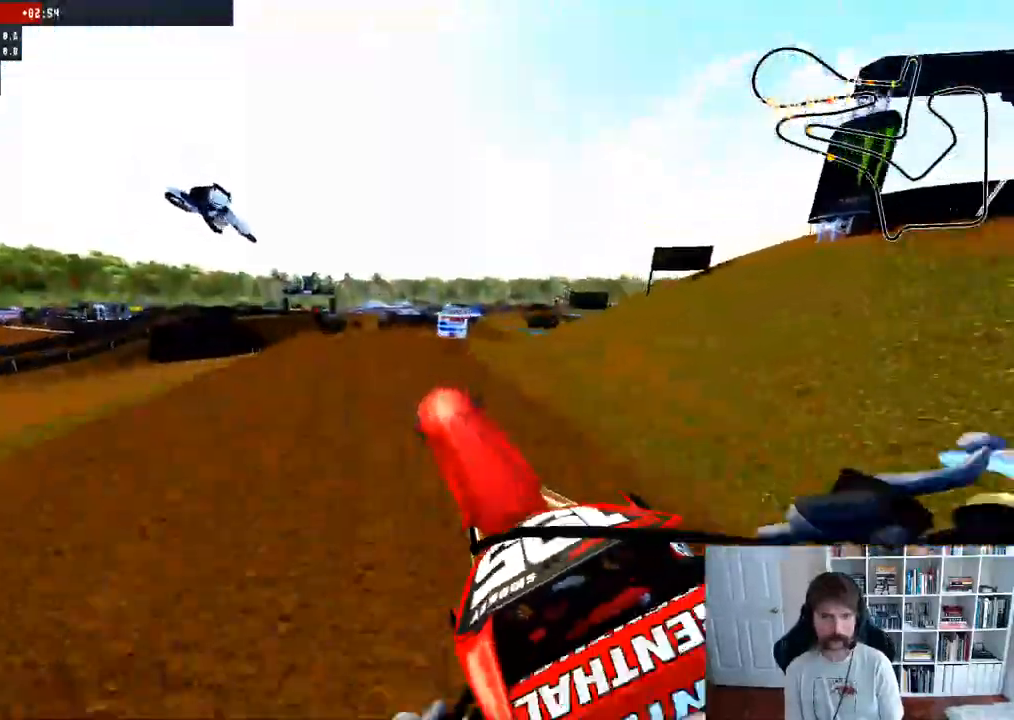
{"buttons": ["R2", "DPAD_DOWN"], "left_stick": "center", "right_stick": "center", "events": [[133, "DPAD_DOWN", "down"], [200, "R2", "down"]]}
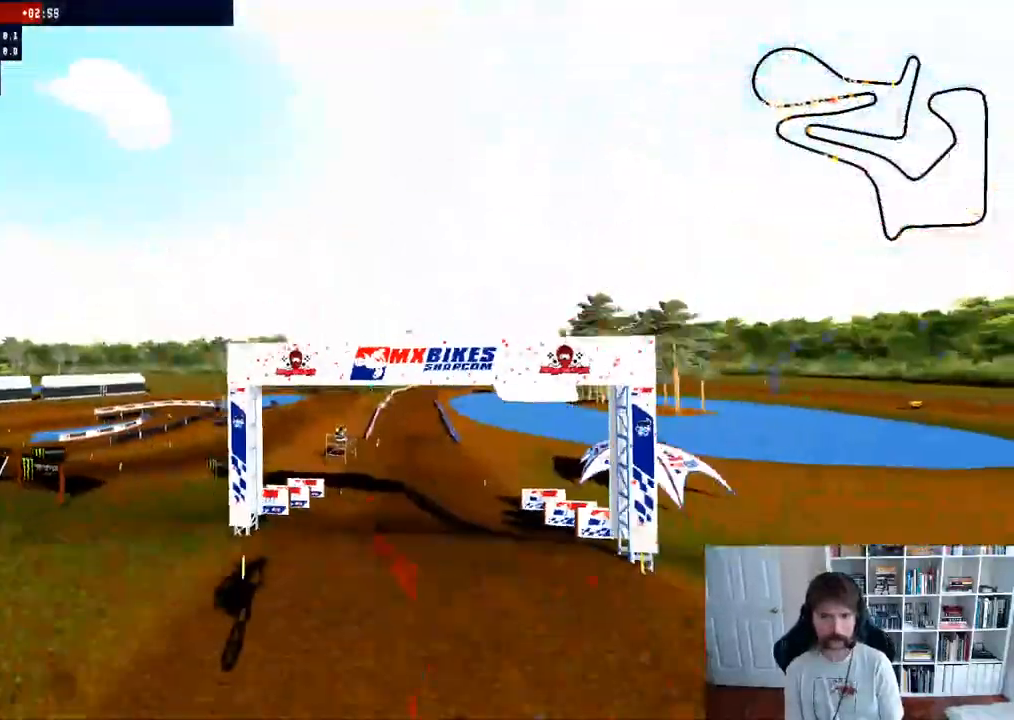
{"buttons": [], "left_stick": "right", "right_stick": "center", "events": [[33, "DPAD_DOWN", "up"], [100, "R2", "up"], [167, "R2", "down"], [333, "R2", "up"], [383, "left_stick", "right"]]}
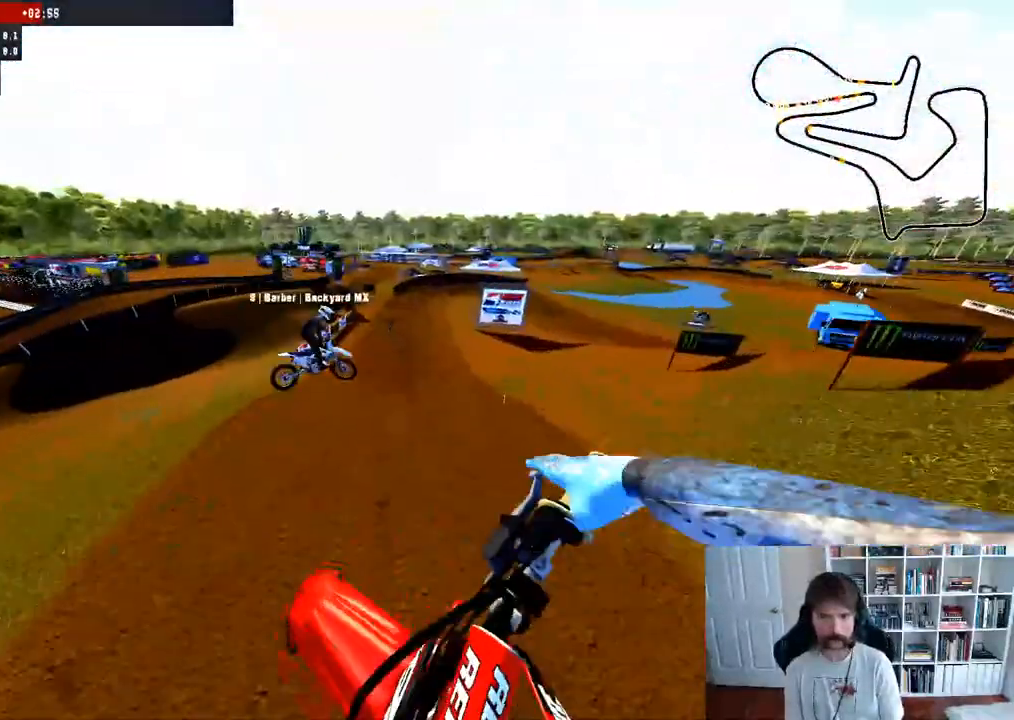
{"buttons": ["R2"], "left_stick": "down-right", "right_stick": "up", "events": [[217, "left_stick", "down-right"], [283, "R2", "down"], [317, "right_stick", "up"]]}